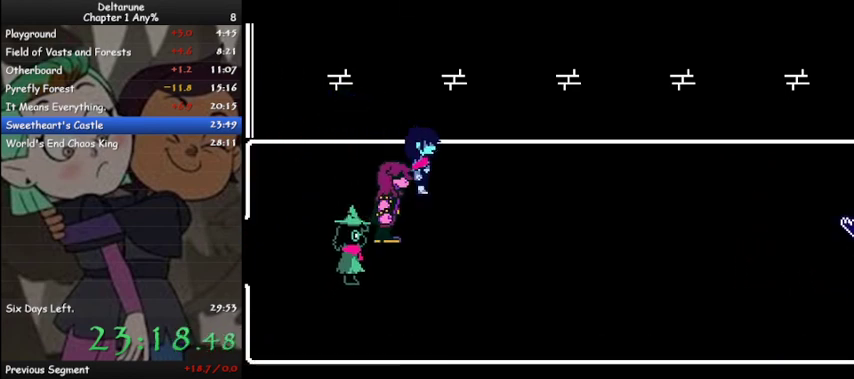
Gameplay with keyboard; each line is a JSON object with the keys held at the frame after it. "events" lists presses ("down") and releases ("up") of "c", "ctrl", "down", "left", "return", "right", "shift", "up", "x" and "z" between this image and that frame as [ms after this image, input, new state], when the widget could be followed in between. No other keys are recorded. Mouse input is not recorded.
{"keys": ["ctrl", "right", "shift", "z"], "events": [[467, "z", "down"]]}
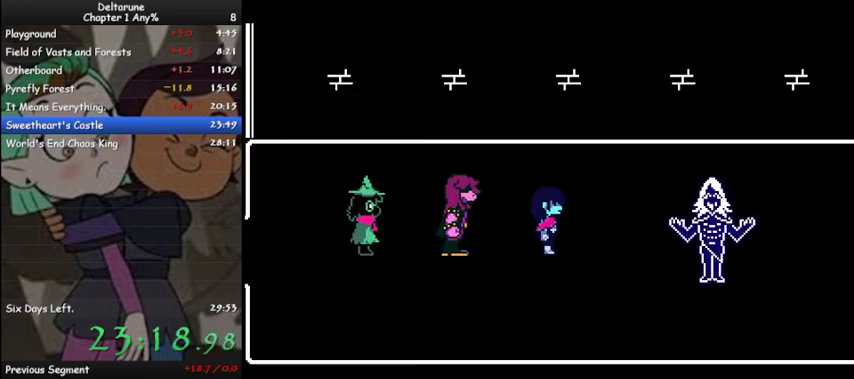
{"keys": ["ctrl", "right", "shift", "z"], "events": [[33, "z", "up"], [100, "z", "down"], [200, "z", "up"], [300, "z", "down"], [367, "z", "up"], [433, "z", "down"]]}
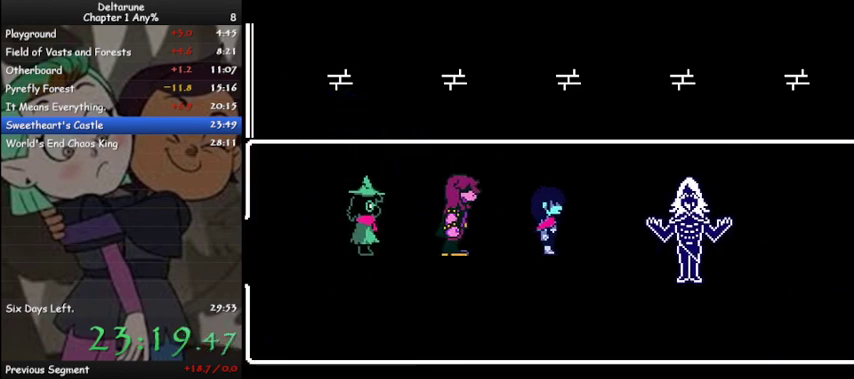
{"keys": ["ctrl", "right", "shift", "z"], "events": [[33, "z", "up"], [133, "z", "down"], [233, "z", "up"], [333, "z", "down"], [367, "z", "up"], [467, "z", "down"]]}
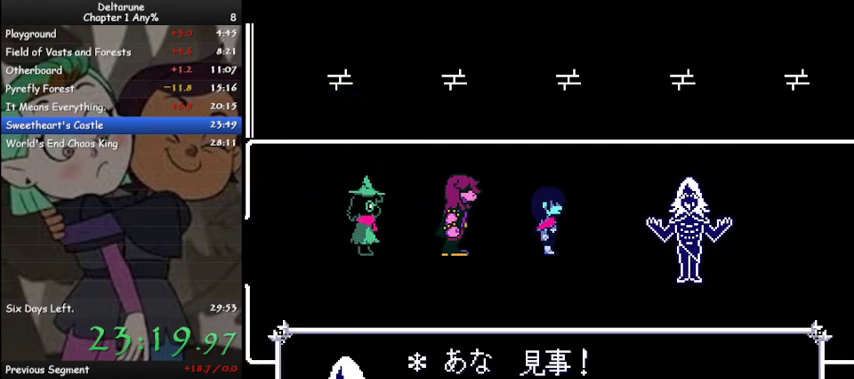
{"keys": ["ctrl", "right", "shift", "up"], "events": [[67, "z", "up"], [133, "z", "down"], [233, "z", "up"], [333, "z", "down"], [433, "up", "down"], [433, "z", "up"]]}
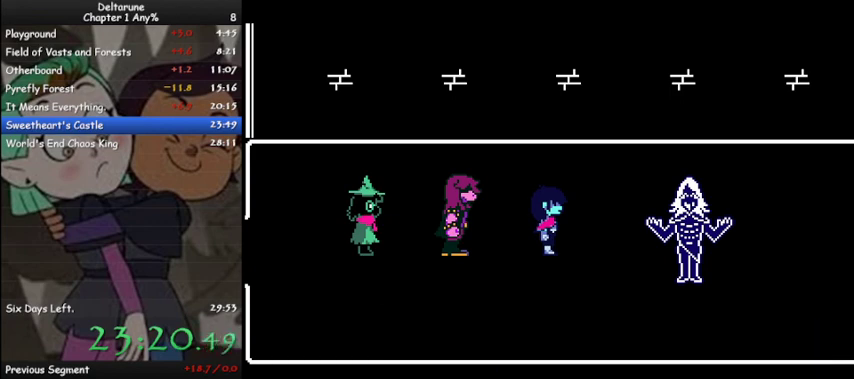
{"keys": ["ctrl", "right", "shift"], "events": [[33, "z", "down"], [67, "up", "up"], [133, "z", "up"], [200, "z", "down"], [300, "z", "up"], [400, "z", "down"], [500, "z", "up"]]}
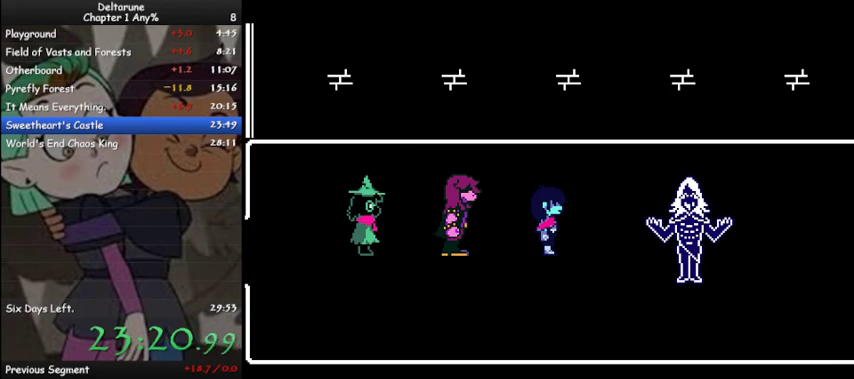
{"keys": ["ctrl", "right", "shift", "up"], "events": [[100, "z", "down"], [133, "z", "up"], [267, "up", "down"], [267, "z", "down"], [333, "z", "up"], [367, "up", "up"], [467, "z", "down"], [500, "up", "down"], [500, "z", "up"]]}
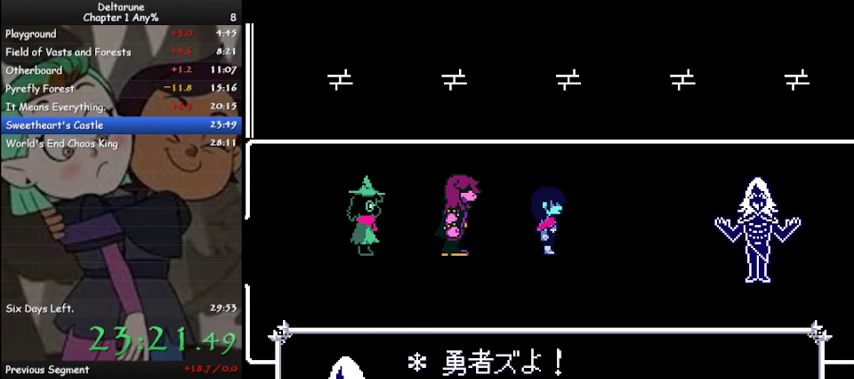
{"keys": ["ctrl", "right", "shift"], "events": [[100, "up", "up"], [133, "z", "down"], [267, "up", "down"], [267, "z", "up"], [300, "up", "up"]]}
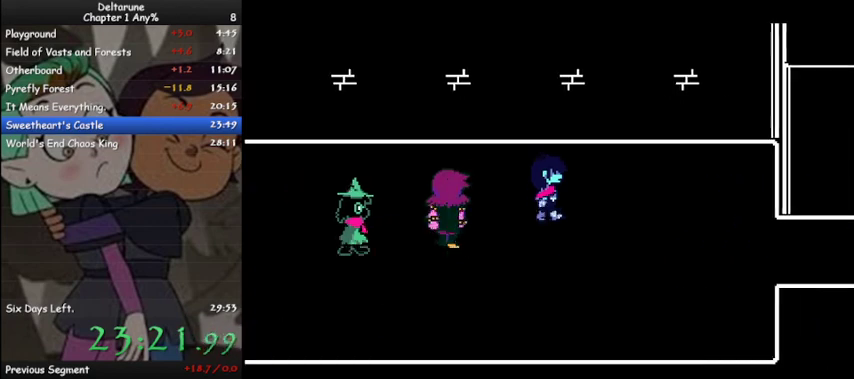
{"keys": ["ctrl", "right", "shift"], "events": [[200, "down", "down"], [367, "down", "up"]]}
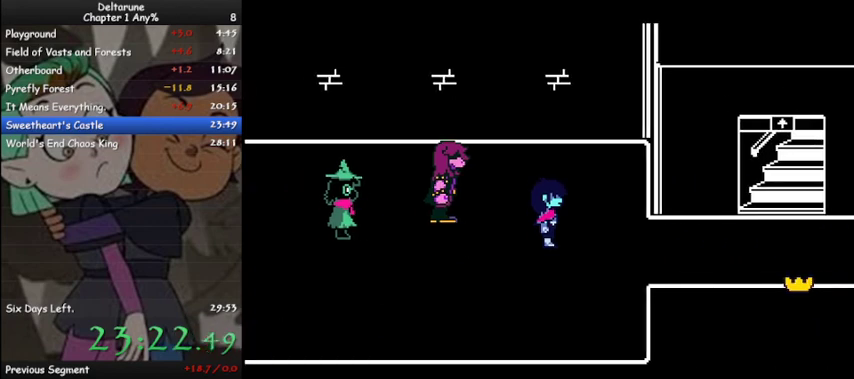
{"keys": ["ctrl", "right", "shift"], "events": []}
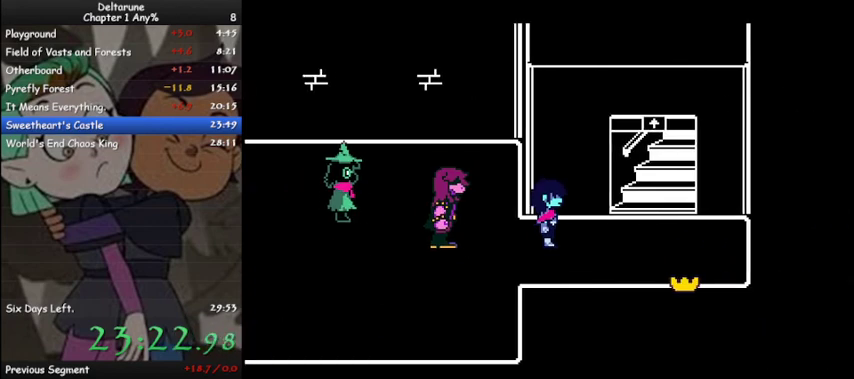
{"keys": ["ctrl", "shift", "up"], "events": [[267, "up", "down"], [300, "right", "up"]]}
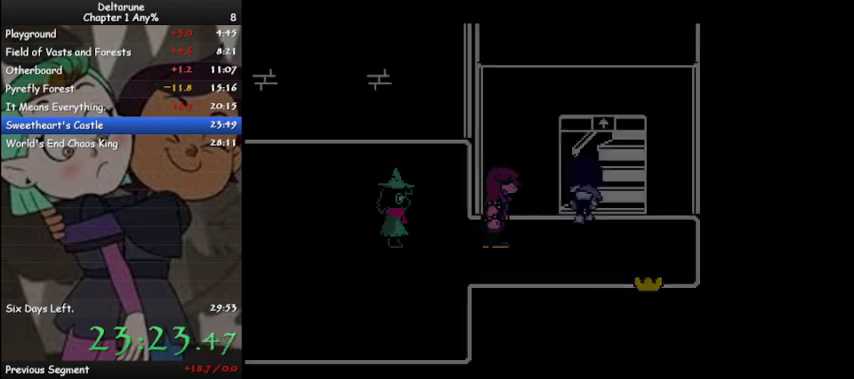
{"keys": ["ctrl", "shift", "up"], "events": []}
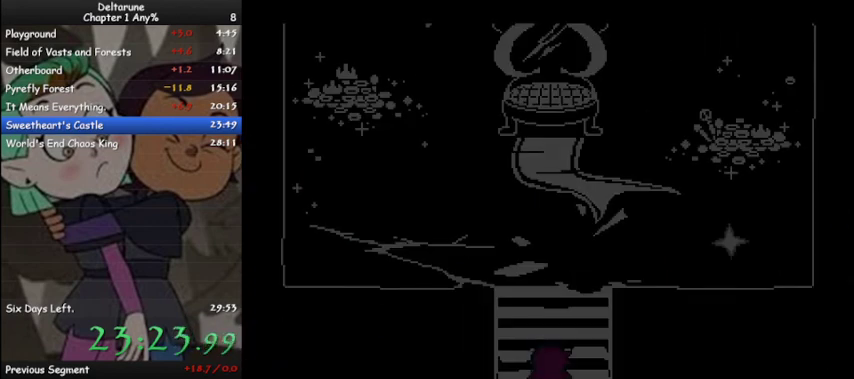
{"keys": ["ctrl", "shift", "up"], "events": []}
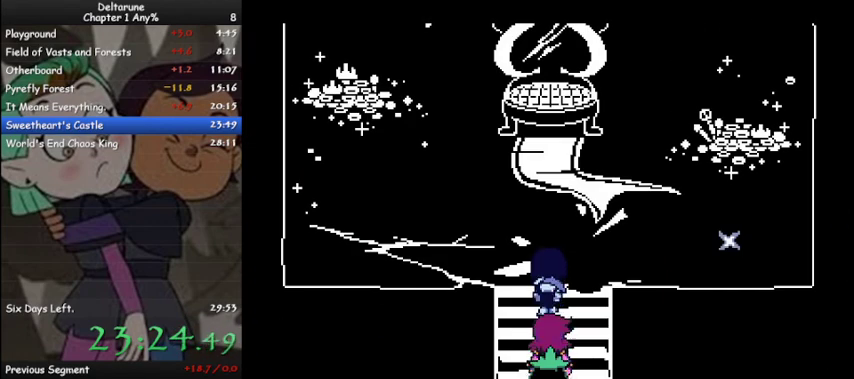
{"keys": ["ctrl", "shift", "up"], "events": [[33, "right", "down"], [133, "up", "up"], [400, "up", "down"], [500, "right", "up"]]}
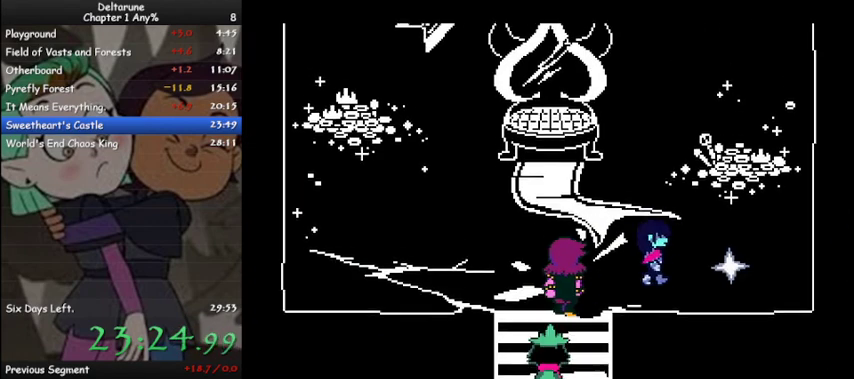
{"keys": ["ctrl", "shift", "up"], "events": []}
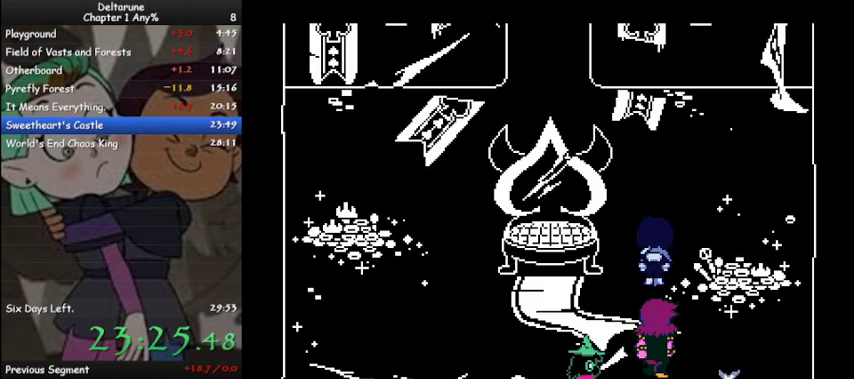
{"keys": ["ctrl", "left", "shift", "up"], "events": [[367, "left", "down"]]}
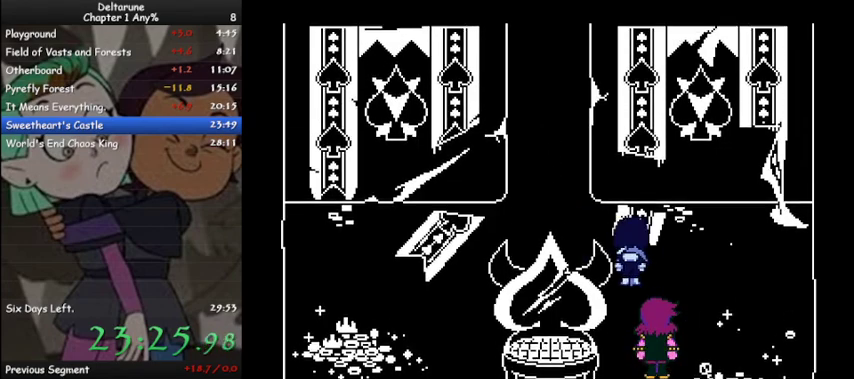
{"keys": ["ctrl", "shift", "up"], "events": [[33, "up", "up"], [200, "up", "down"], [300, "left", "up"]]}
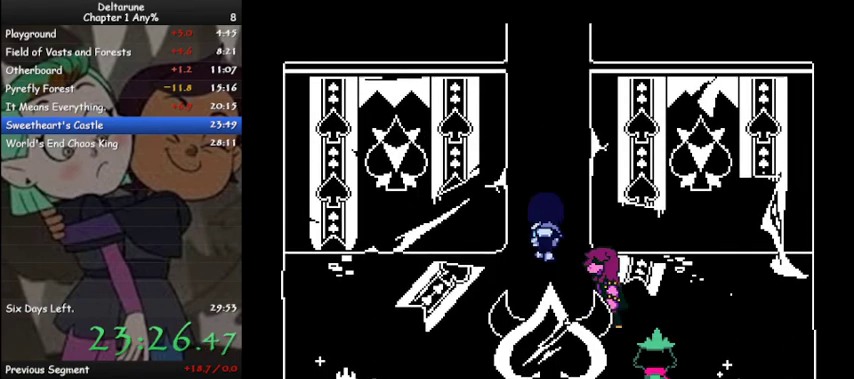
{"keys": ["ctrl", "shift", "up"], "events": []}
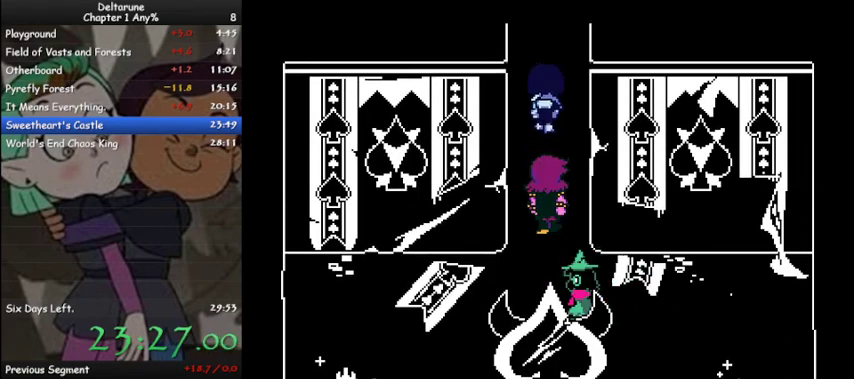
{"keys": ["ctrl", "shift", "up"], "events": []}
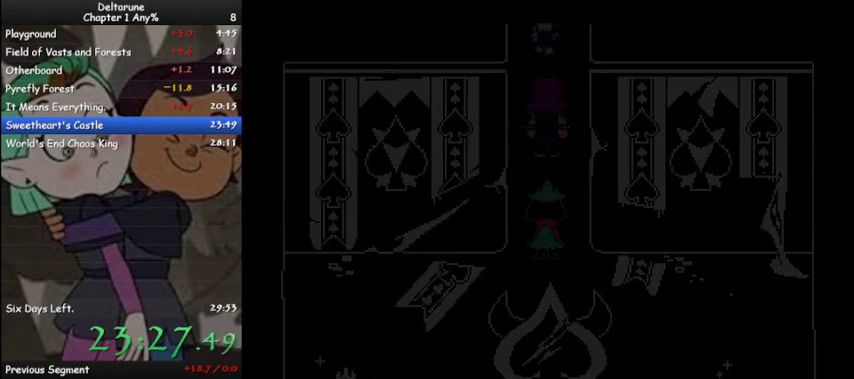
{"keys": ["ctrl", "shift", "up"], "events": []}
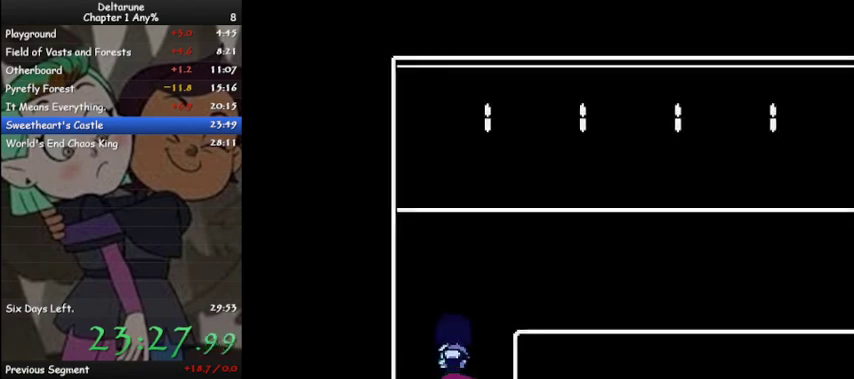
{"keys": ["ctrl", "right", "shift"], "events": [[167, "right", "down"], [400, "up", "up"]]}
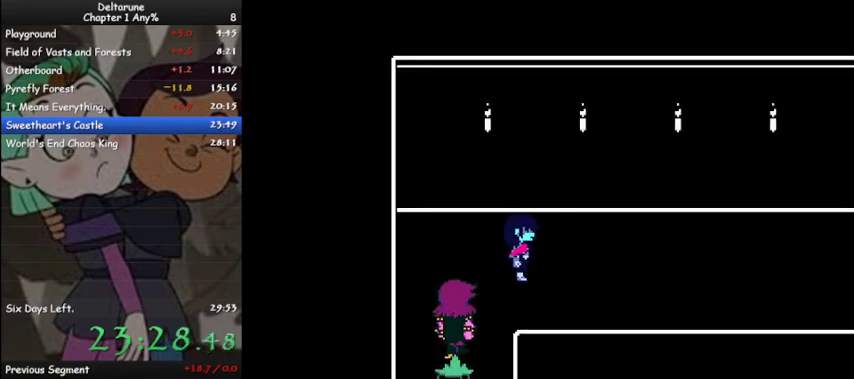
{"keys": ["ctrl", "right", "shift"], "events": []}
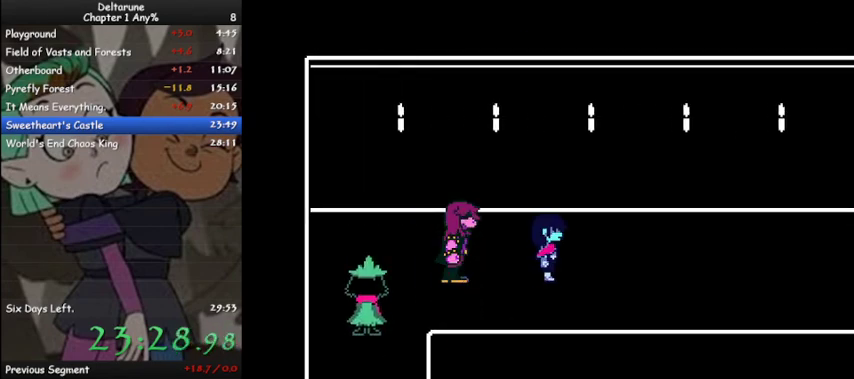
{"keys": ["ctrl", "right", "shift"], "events": []}
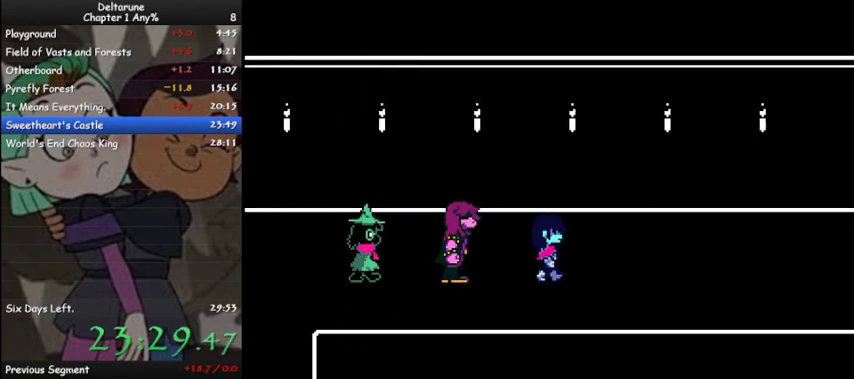
{"keys": ["ctrl", "right", "shift"], "events": []}
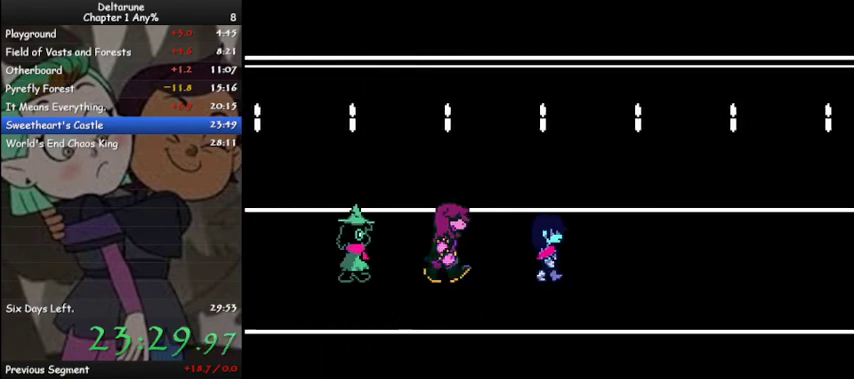
{"keys": ["ctrl", "right", "shift"], "events": []}
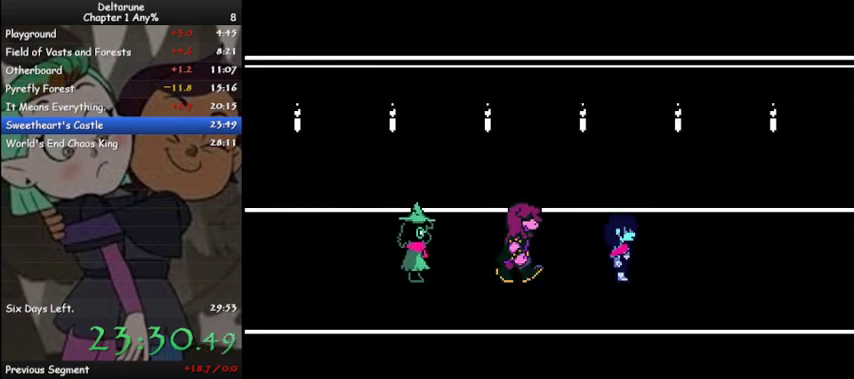
{"keys": ["ctrl", "right", "shift"], "events": []}
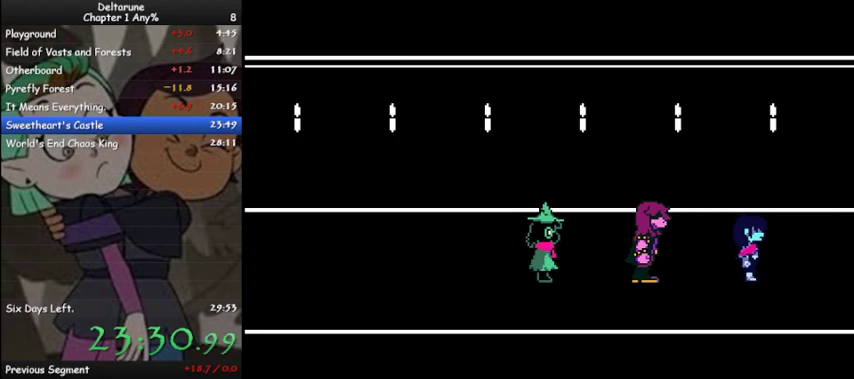
{"keys": ["ctrl", "right", "shift"], "events": []}
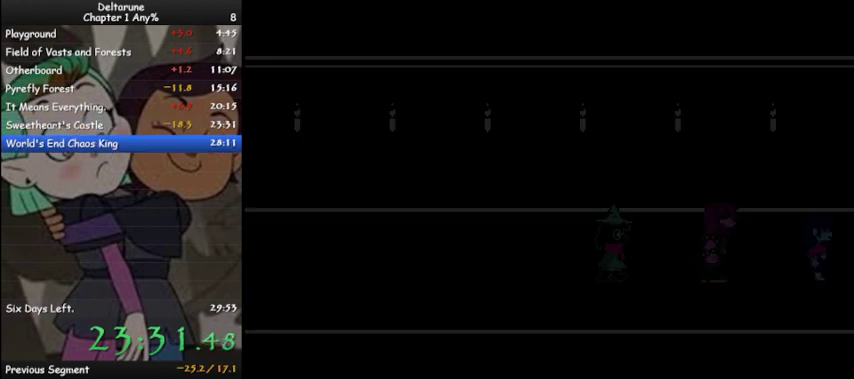
{"keys": ["ctrl", "right", "shift", "z"], "events": [[333, "z", "down"], [367, "z", "up"], [467, "z", "down"]]}
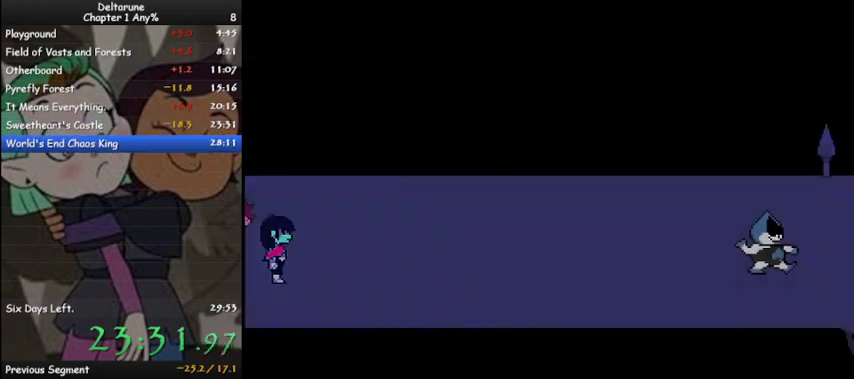
{"keys": ["ctrl", "right", "shift"], "events": [[67, "z", "up"], [100, "z", "down"], [200, "z", "up"], [267, "z", "down"], [333, "z", "up"], [433, "z", "down"], [500, "z", "up"]]}
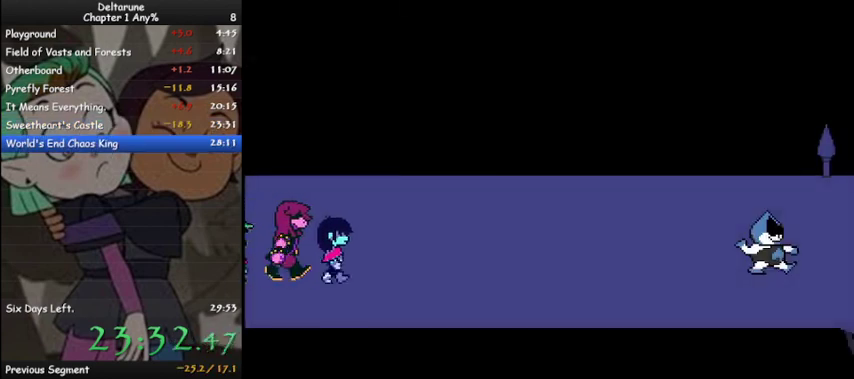
{"keys": ["ctrl", "right", "shift", "z"], "events": [[100, "z", "down"], [133, "z", "up"], [233, "z", "down"], [267, "z", "up"], [367, "z", "down"], [467, "z", "up"], [500, "z", "down"]]}
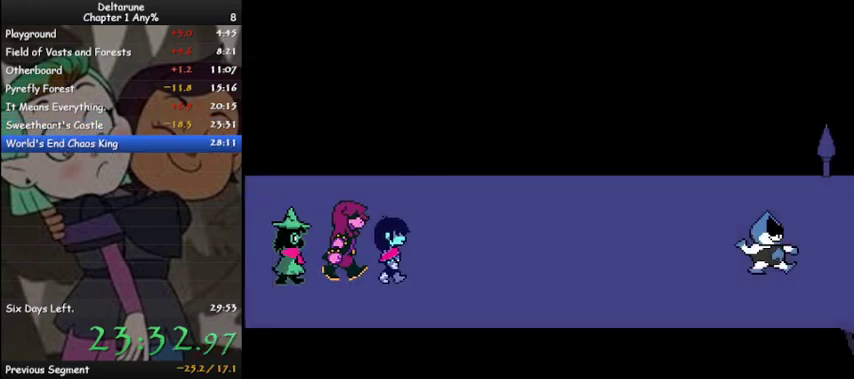
{"keys": ["ctrl", "right", "shift", "z"], "events": [[100, "z", "up"], [133, "z", "down"], [233, "z", "up"], [300, "z", "down"], [367, "z", "up"], [467, "z", "down"]]}